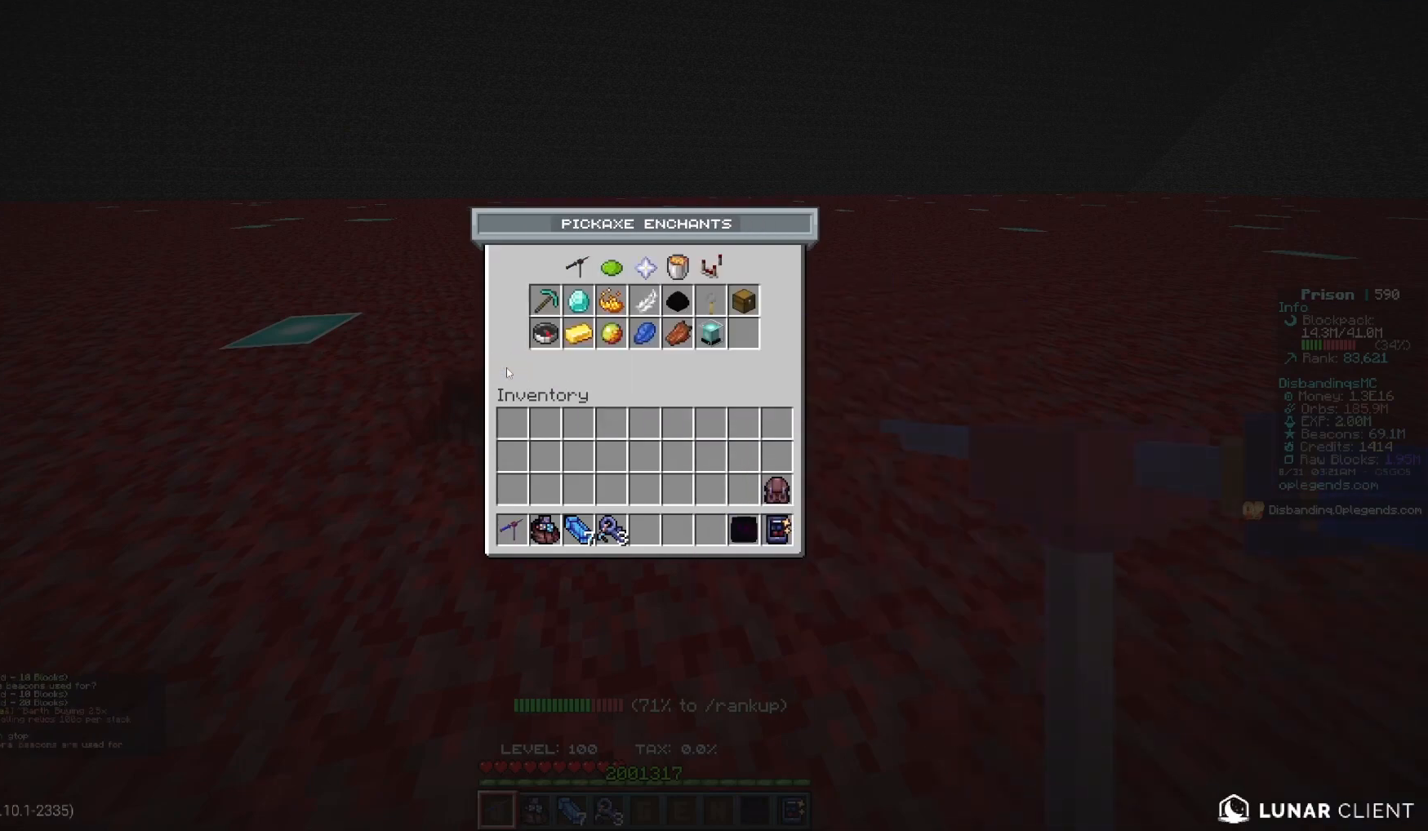
Gameplay with keyboard and mouse; each line is a JSON object with the keys and mouse buttons held at the frame after it. "events" lists presses ("down") and releases ("up") of "a", "d", "s", "w", "mouse_left" and "mouse_right" between this image and that frame as [ms after this image, input, new state], when the widget could be followed in between. "mouse_left", "mouse_right" = the "left", "right" buttons of the "mouse" list. No other keys are recorded. Fast repeated clicks can show as one long hold. Mouse movement is not recorded.
{"keys": ["d", "w"], "mouse": [], "events": [[483, "d", "down"], [483, "w", "down"]]}
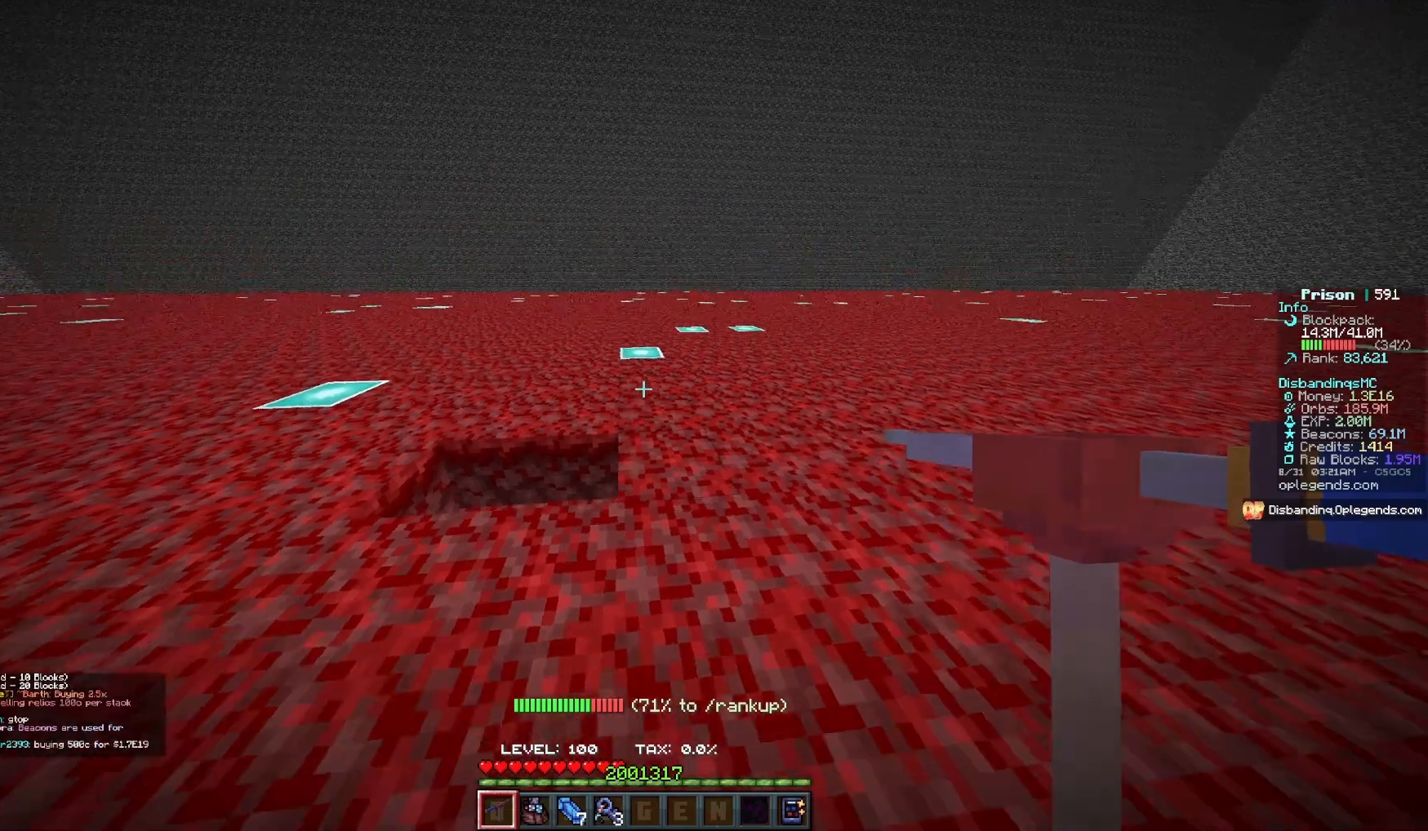
{"keys": ["d"], "mouse": [], "events": [[200, "w", "up"]]}
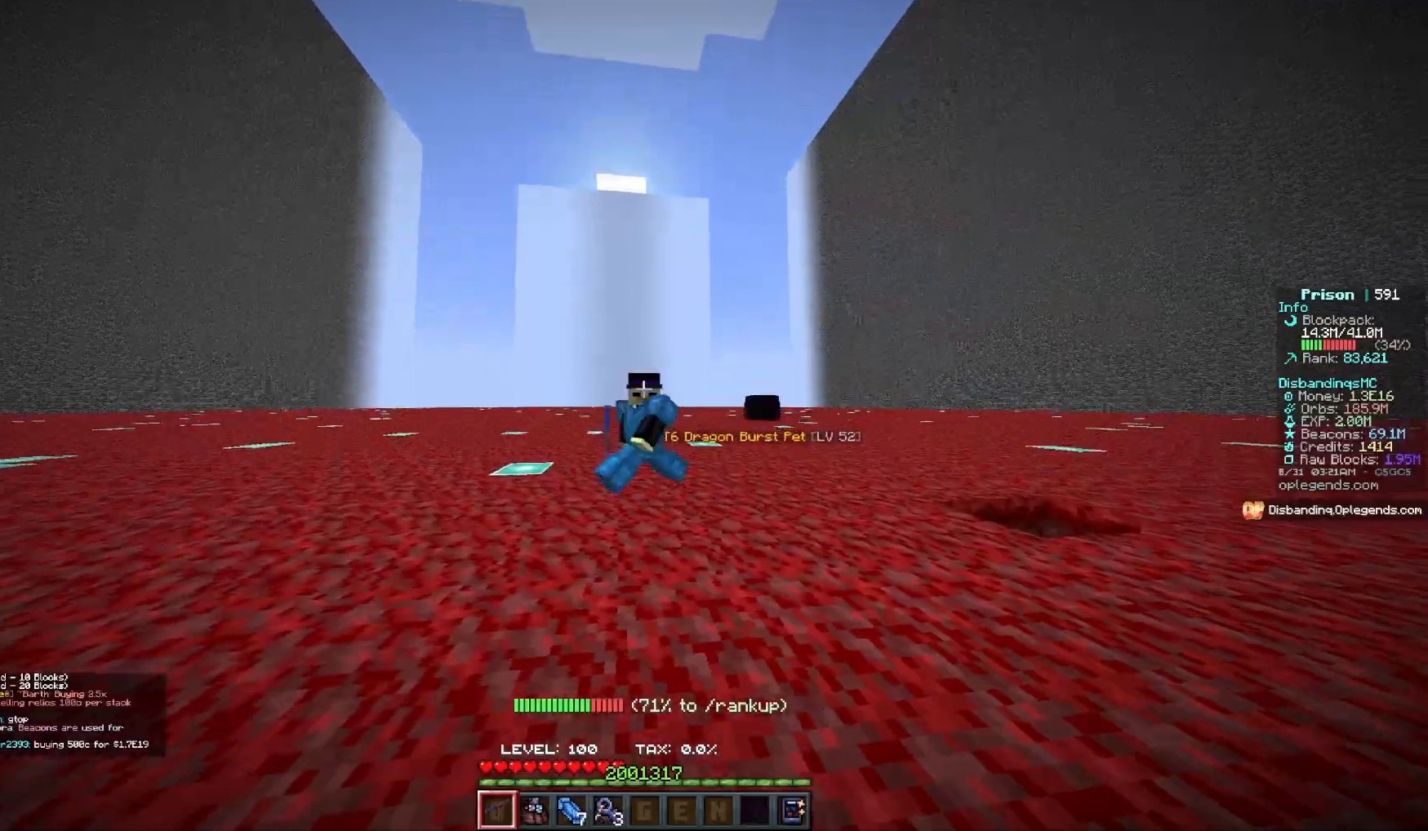
{"keys": ["d"], "mouse": [], "events": []}
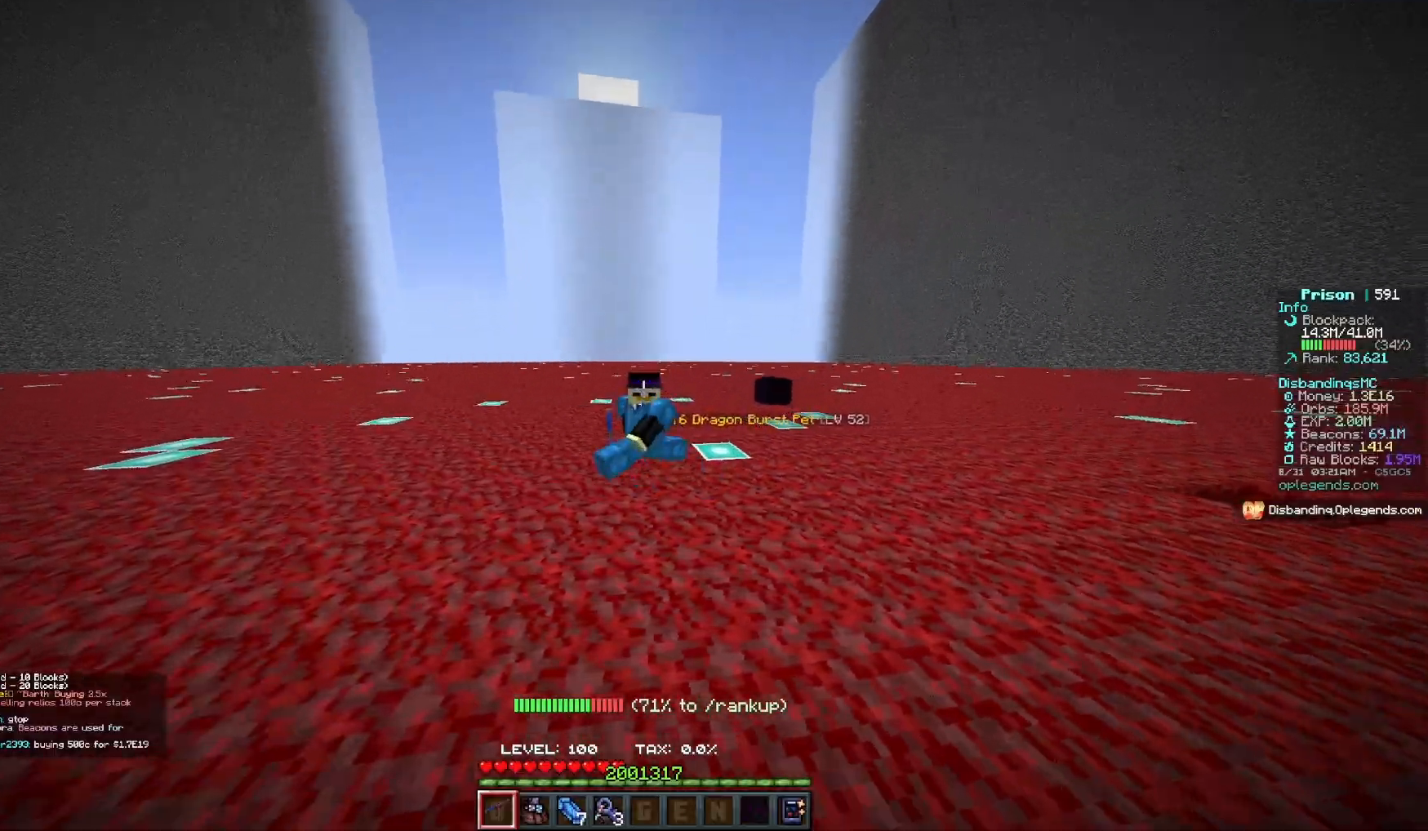
{"keys": [], "mouse": [], "events": [[400, "d", "up"]]}
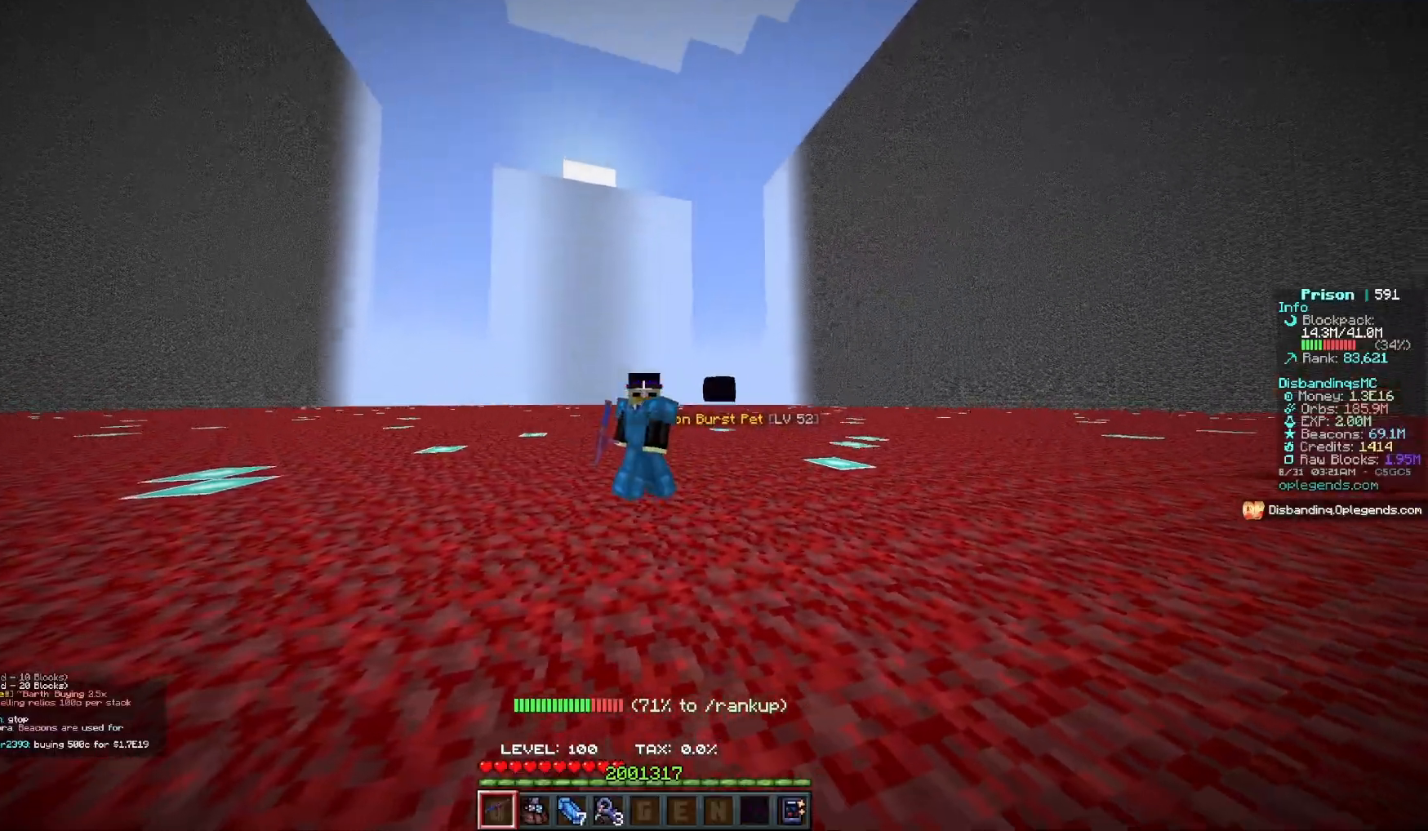
{"keys": [], "mouse": [], "events": []}
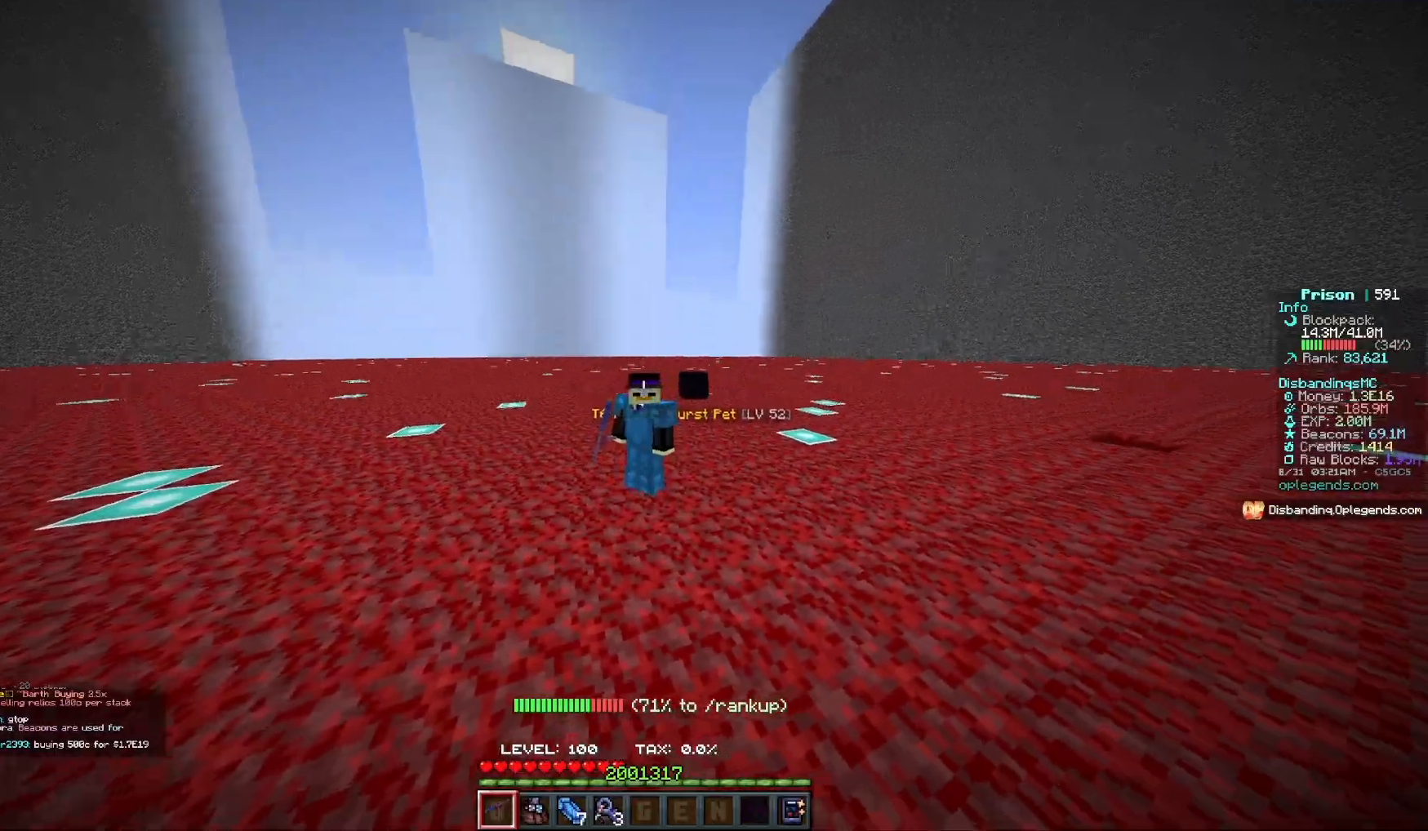
{"keys": ["s"], "mouse": [], "events": [[150, "s", "down"], [250, "d", "down"], [450, "d", "up"]]}
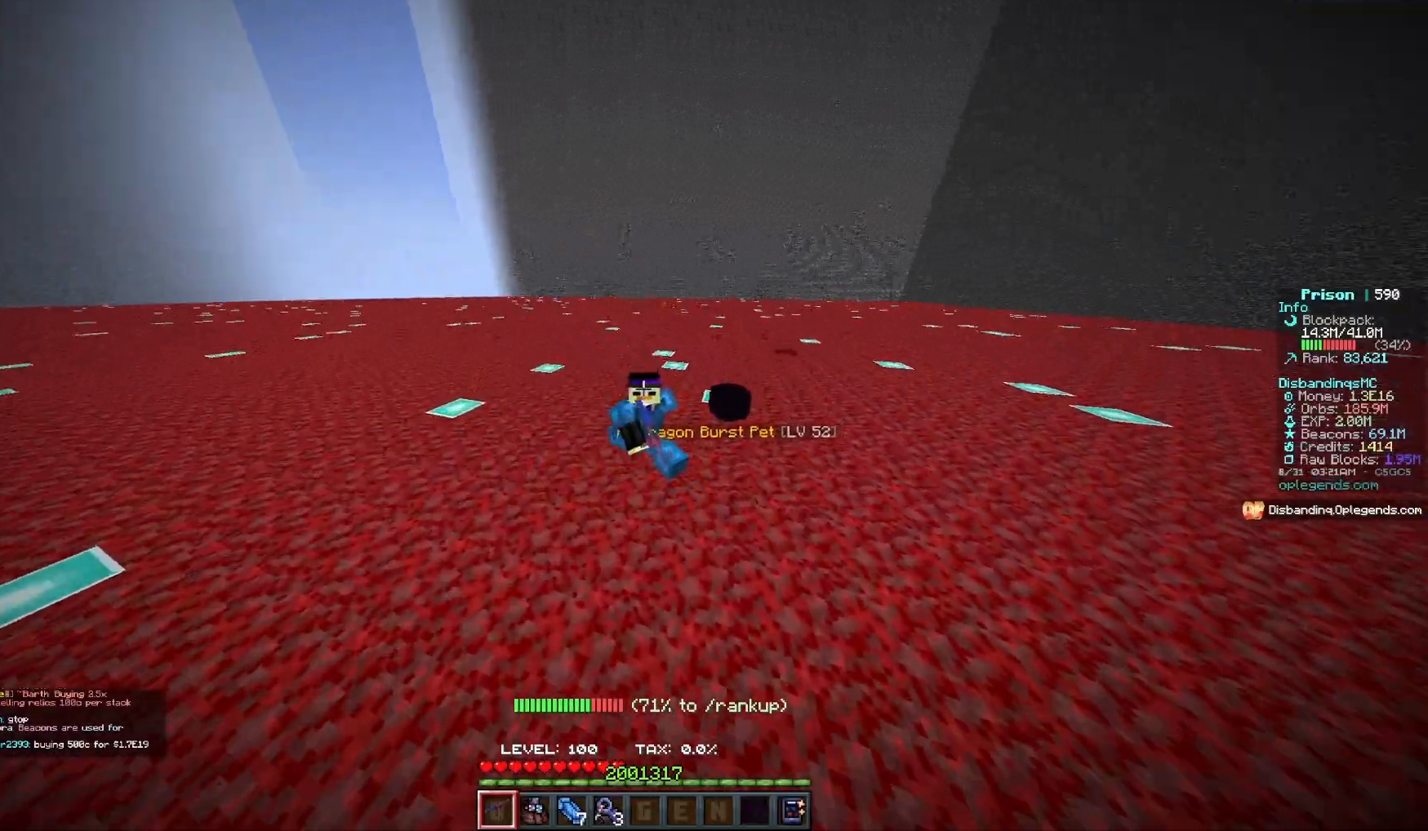
{"keys": ["s"], "mouse": [], "events": []}
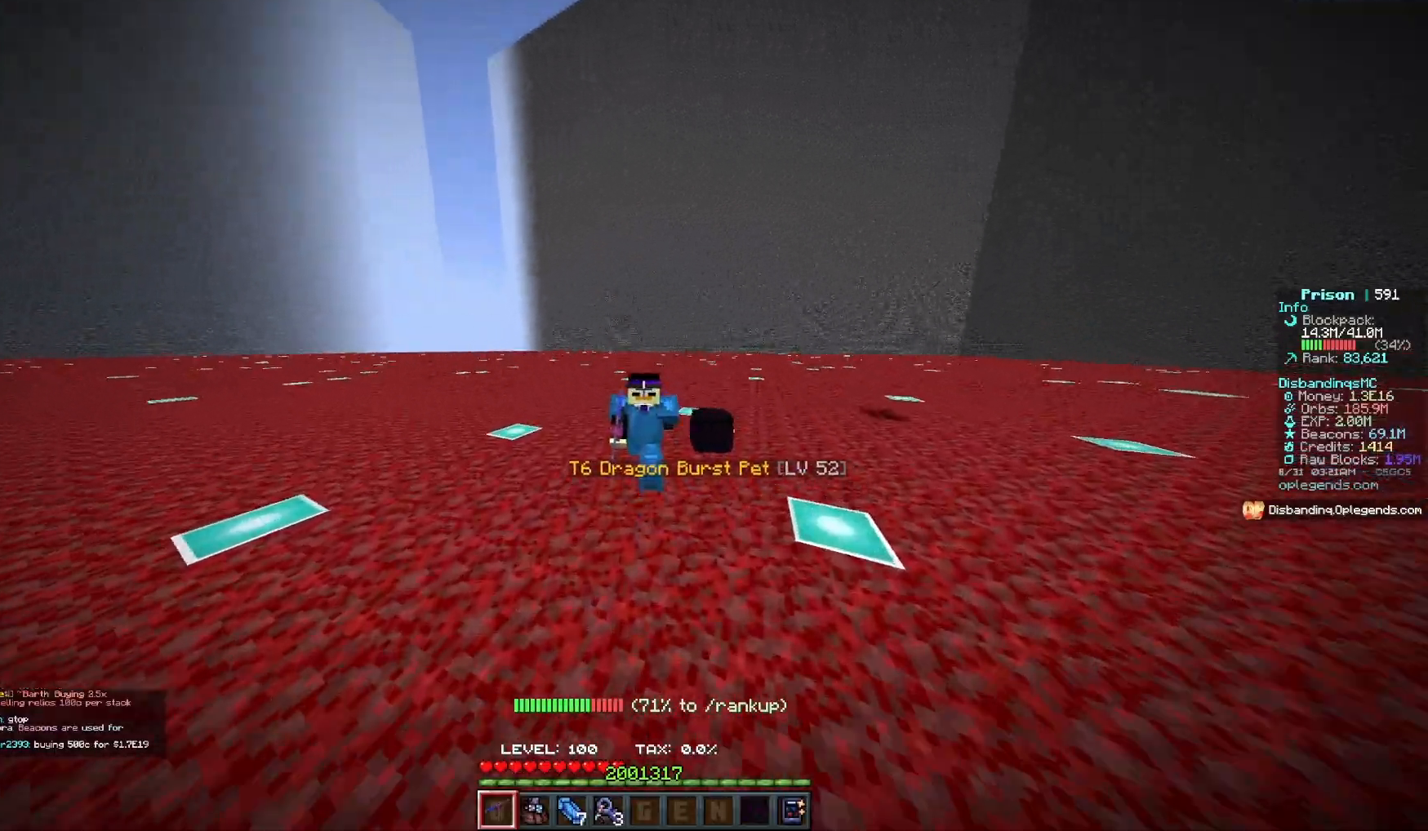
{"keys": ["d", "s"], "mouse": [], "events": [[400, "d", "down"]]}
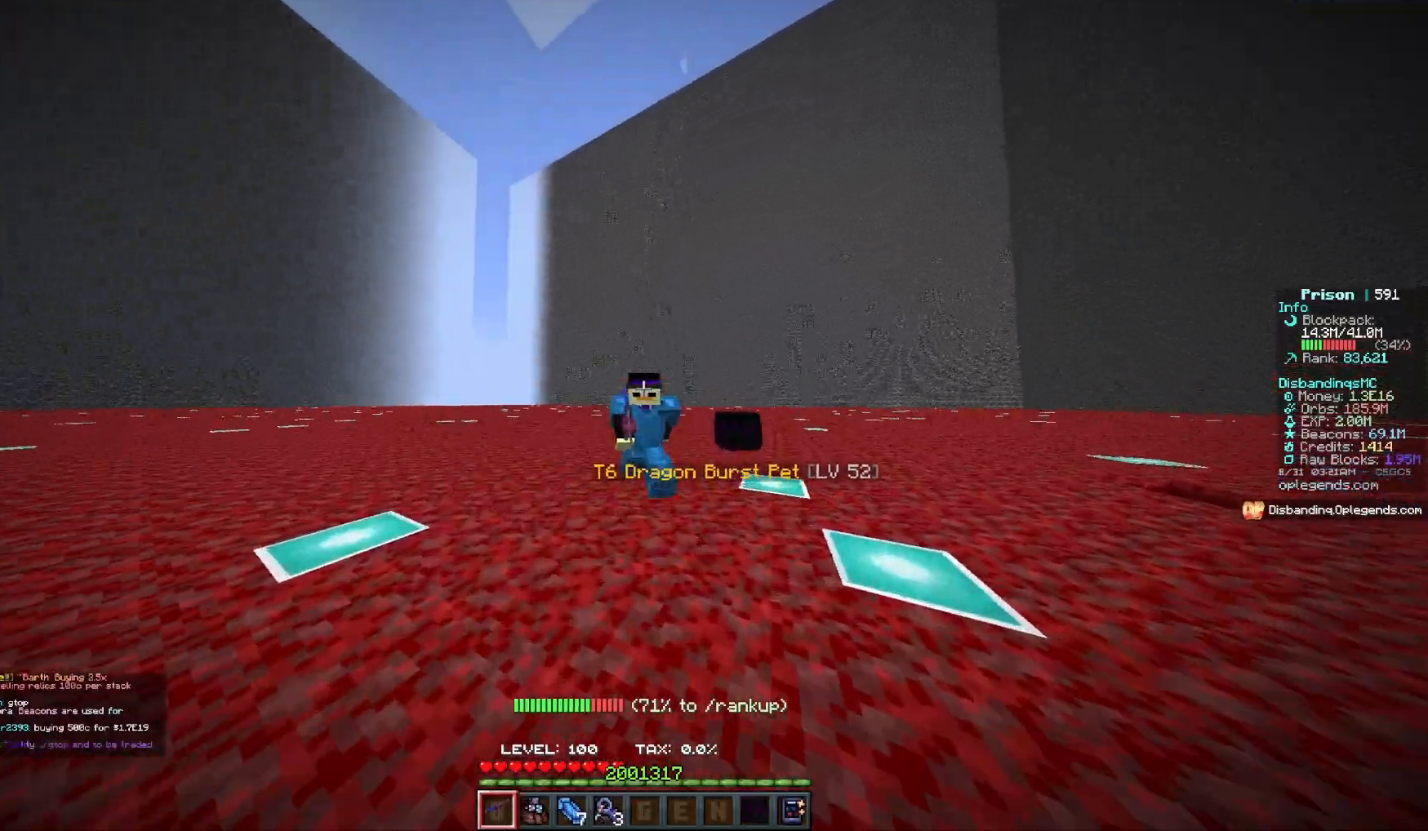
{"keys": ["w"], "mouse": [], "events": [[400, "d", "up"], [400, "s", "up"], [400, "w", "down"]]}
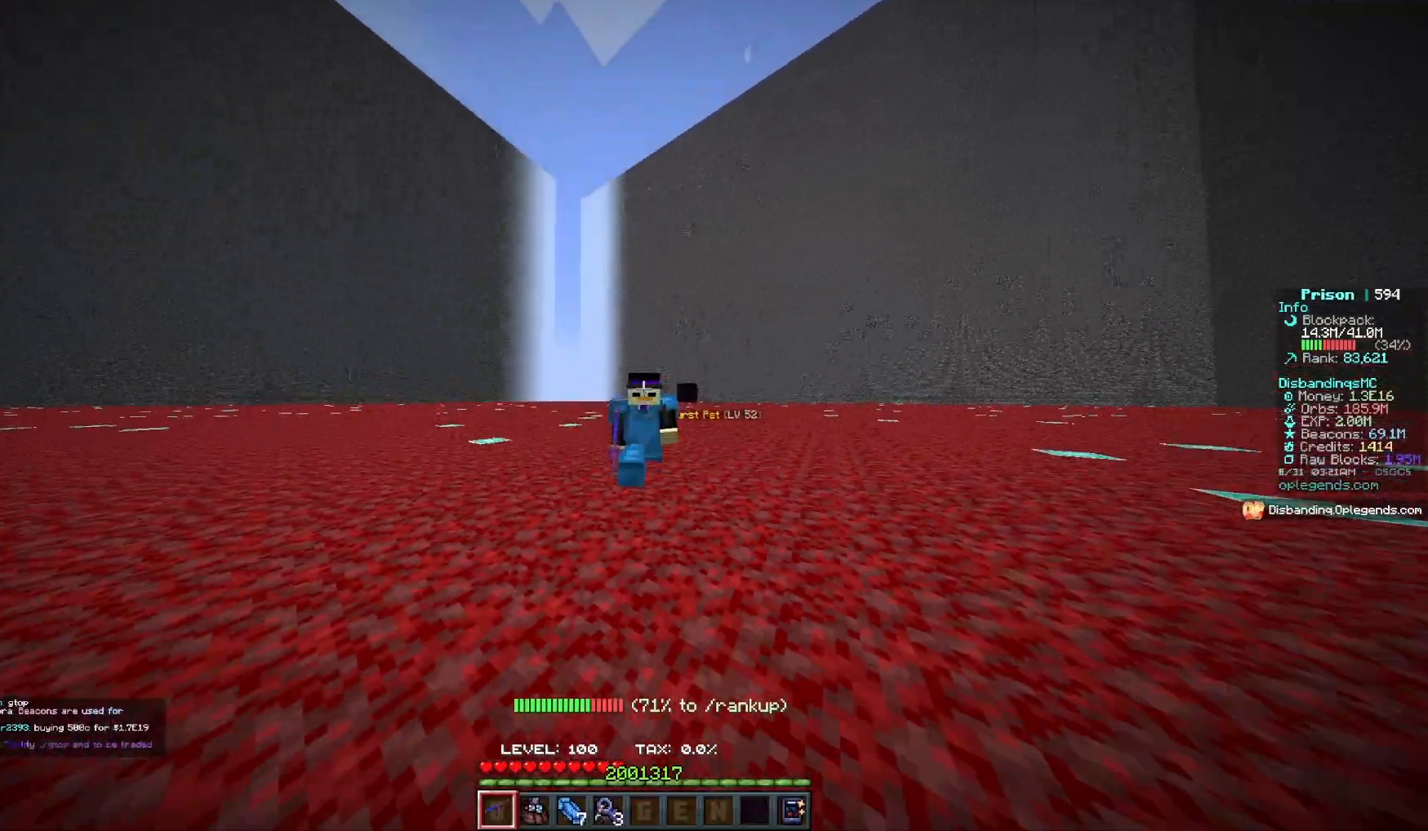
{"keys": ["a"], "mouse": [], "events": [[67, "a", "down"], [450, "w", "up"]]}
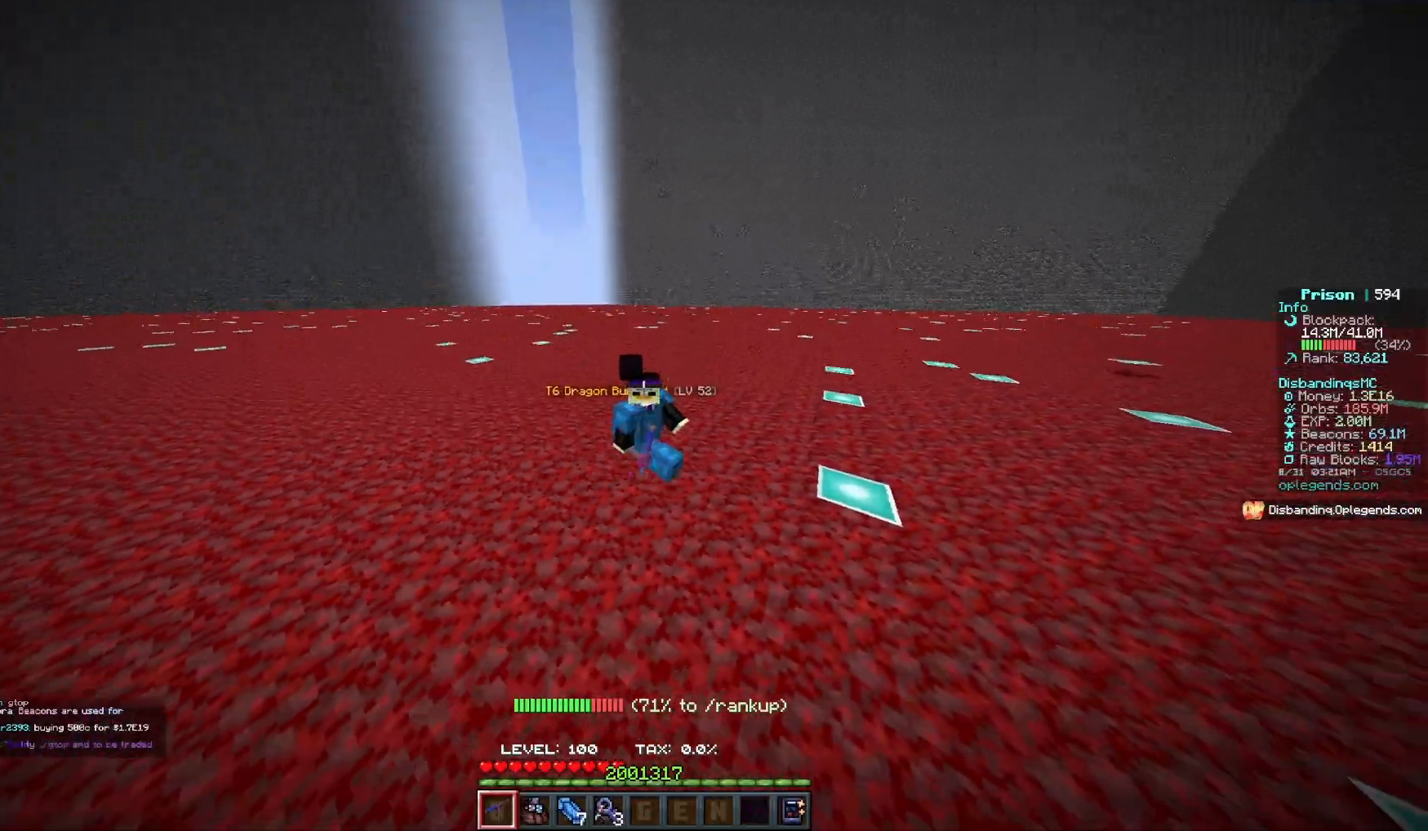
{"keys": ["a", "s"], "mouse": [], "events": [[367, "s", "down"]]}
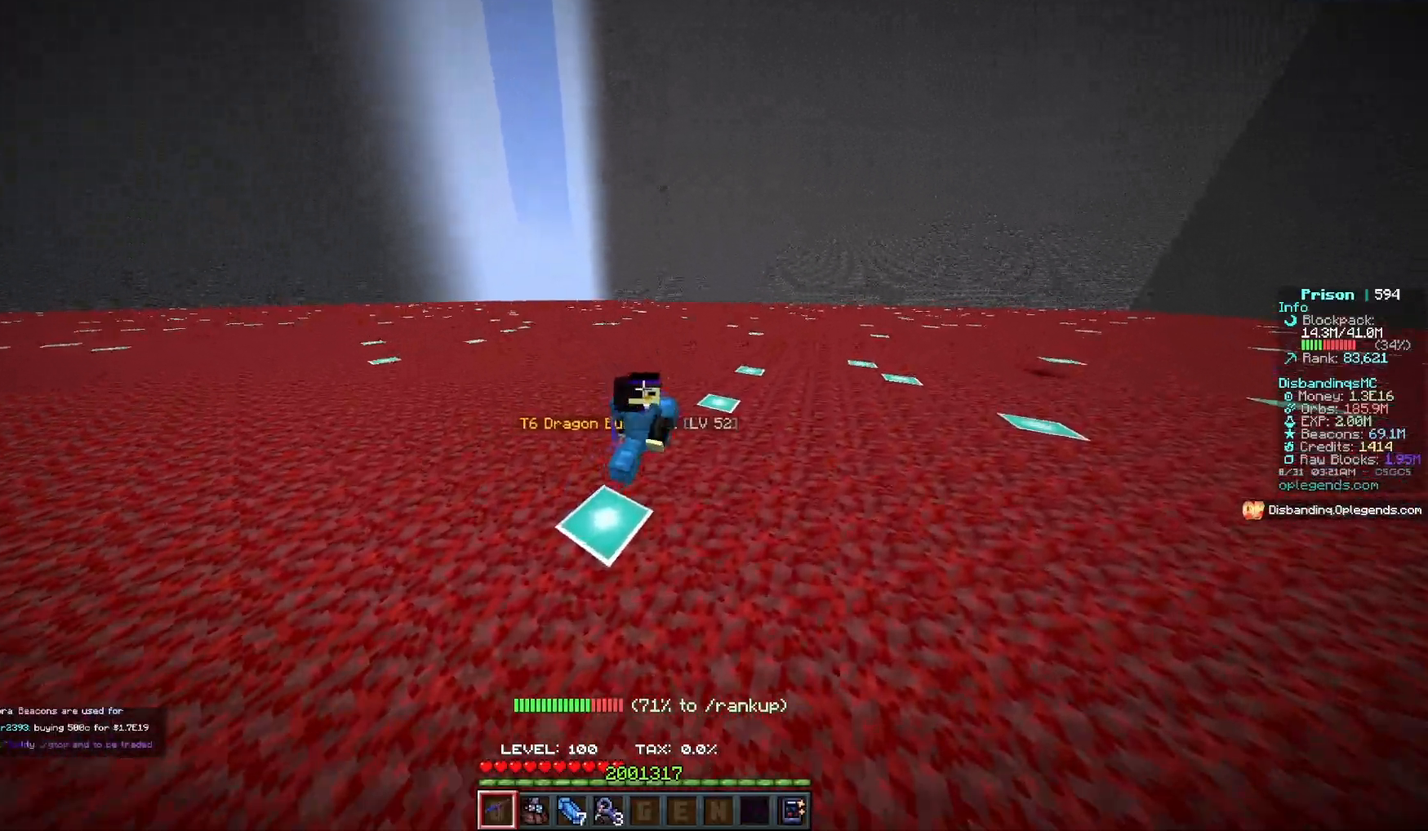
{"keys": ["s"], "mouse": [], "events": [[233, "a", "up"]]}
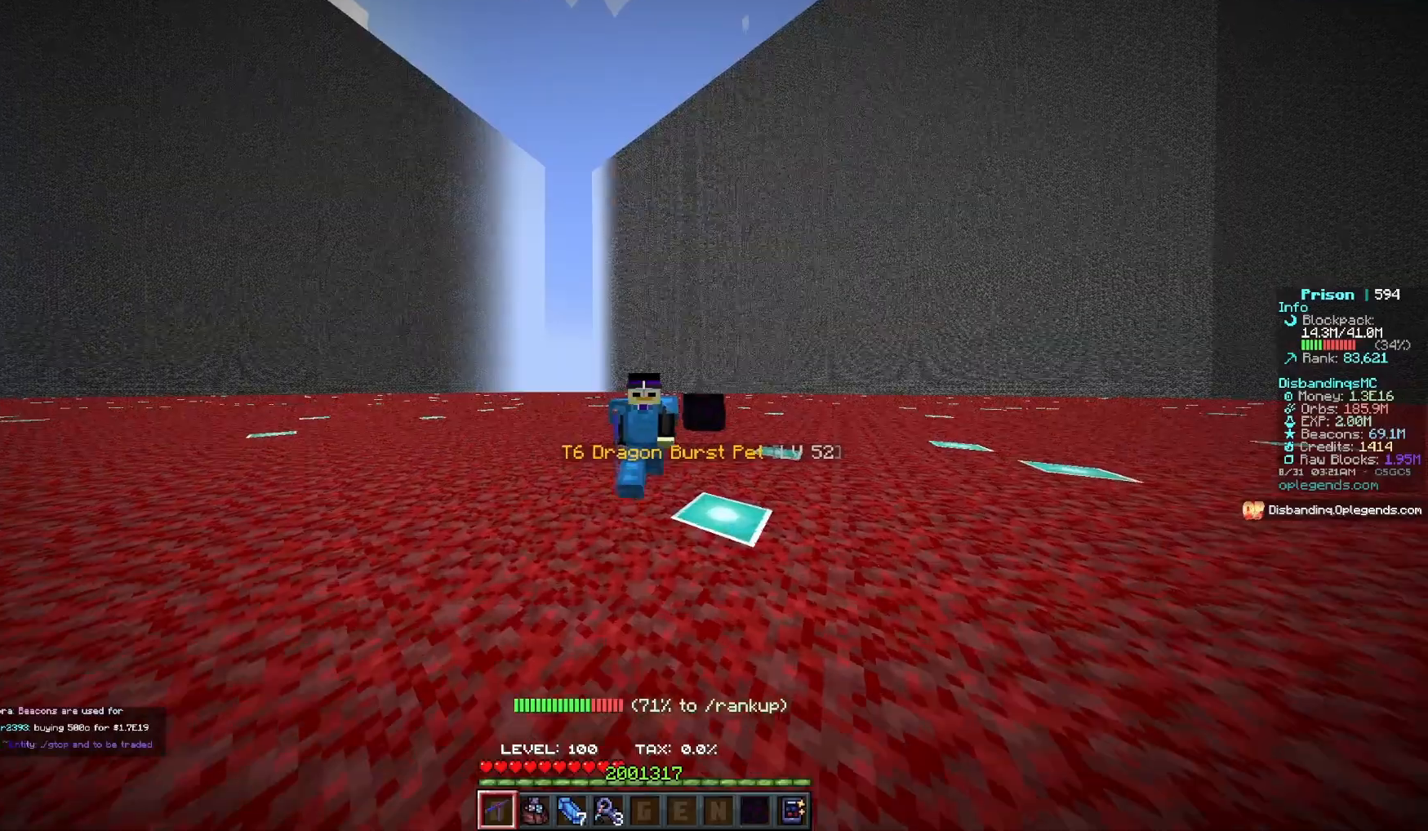
{"keys": ["s"], "mouse": [], "events": []}
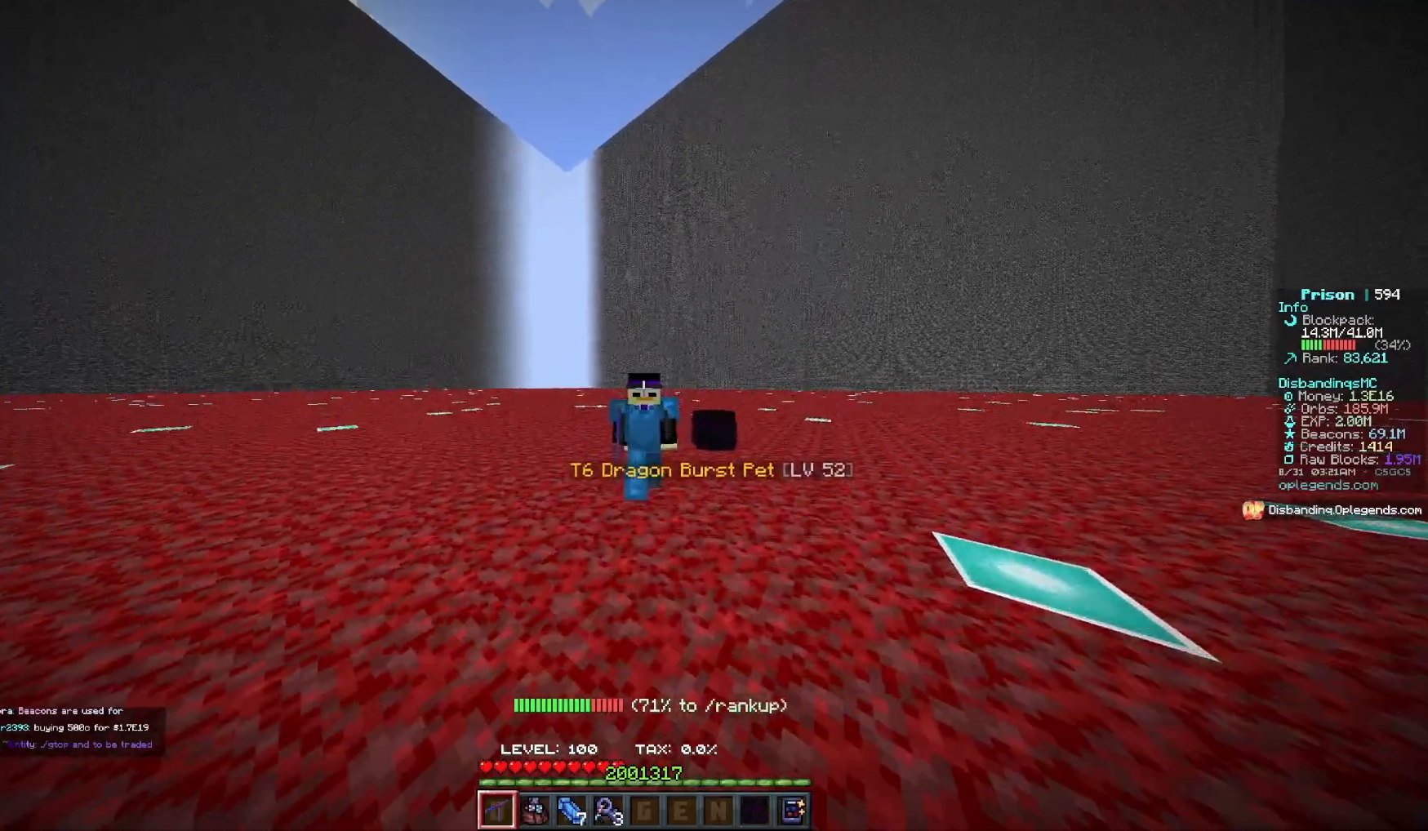
{"keys": [], "mouse": [], "events": [[433, "s", "up"]]}
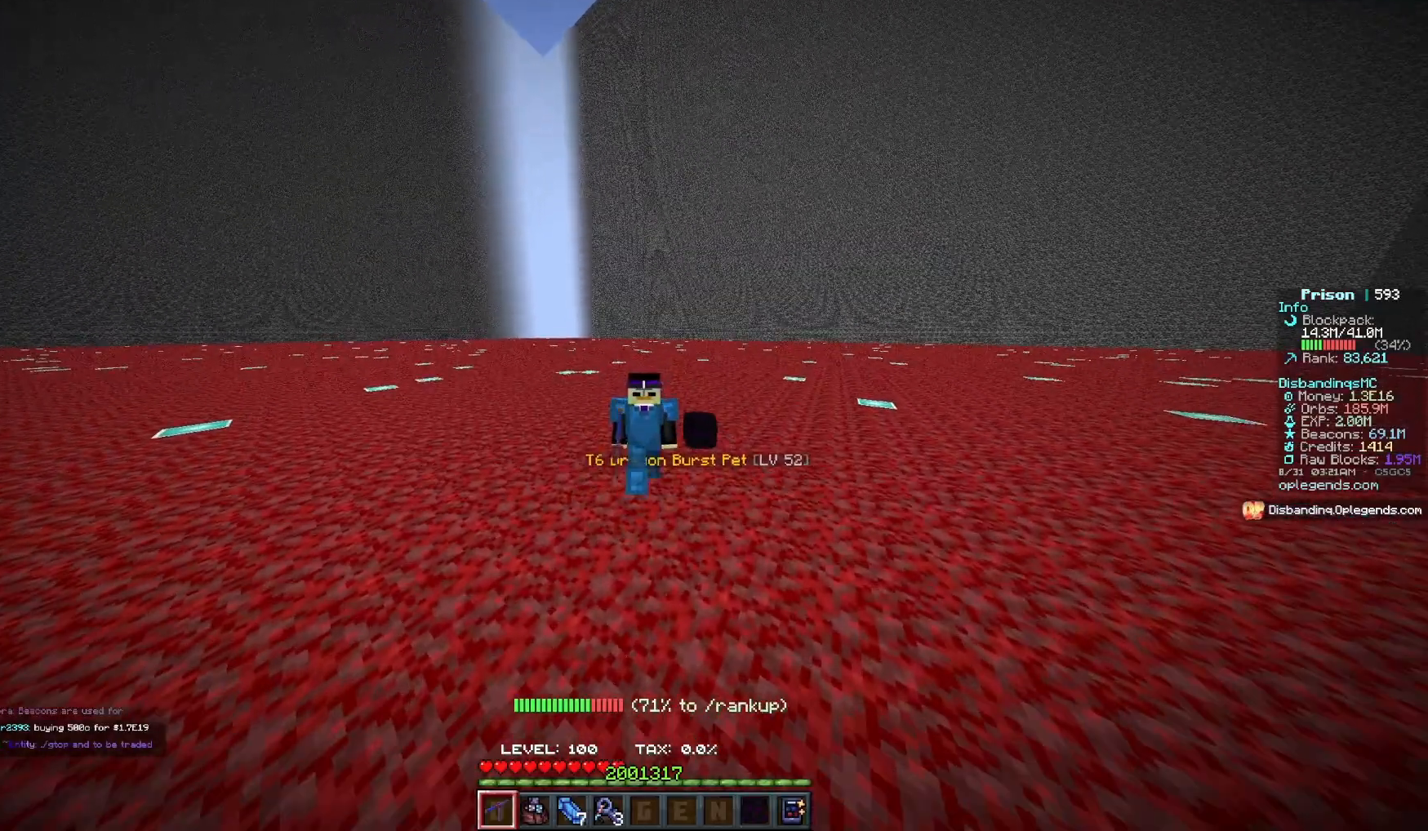
{"keys": ["w"], "mouse": [], "events": [[417, "w", "down"]]}
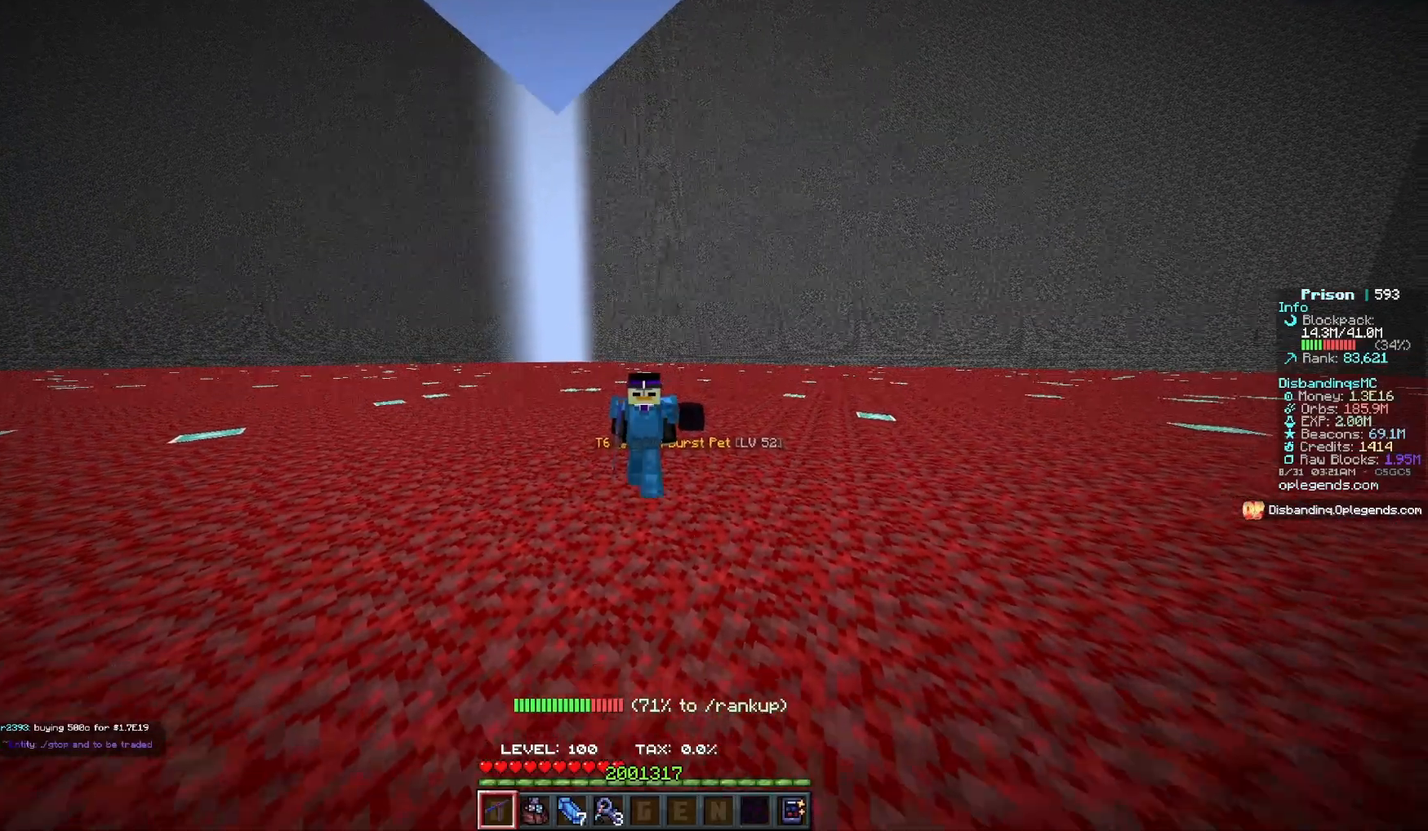
{"keys": ["w"], "mouse": [], "events": []}
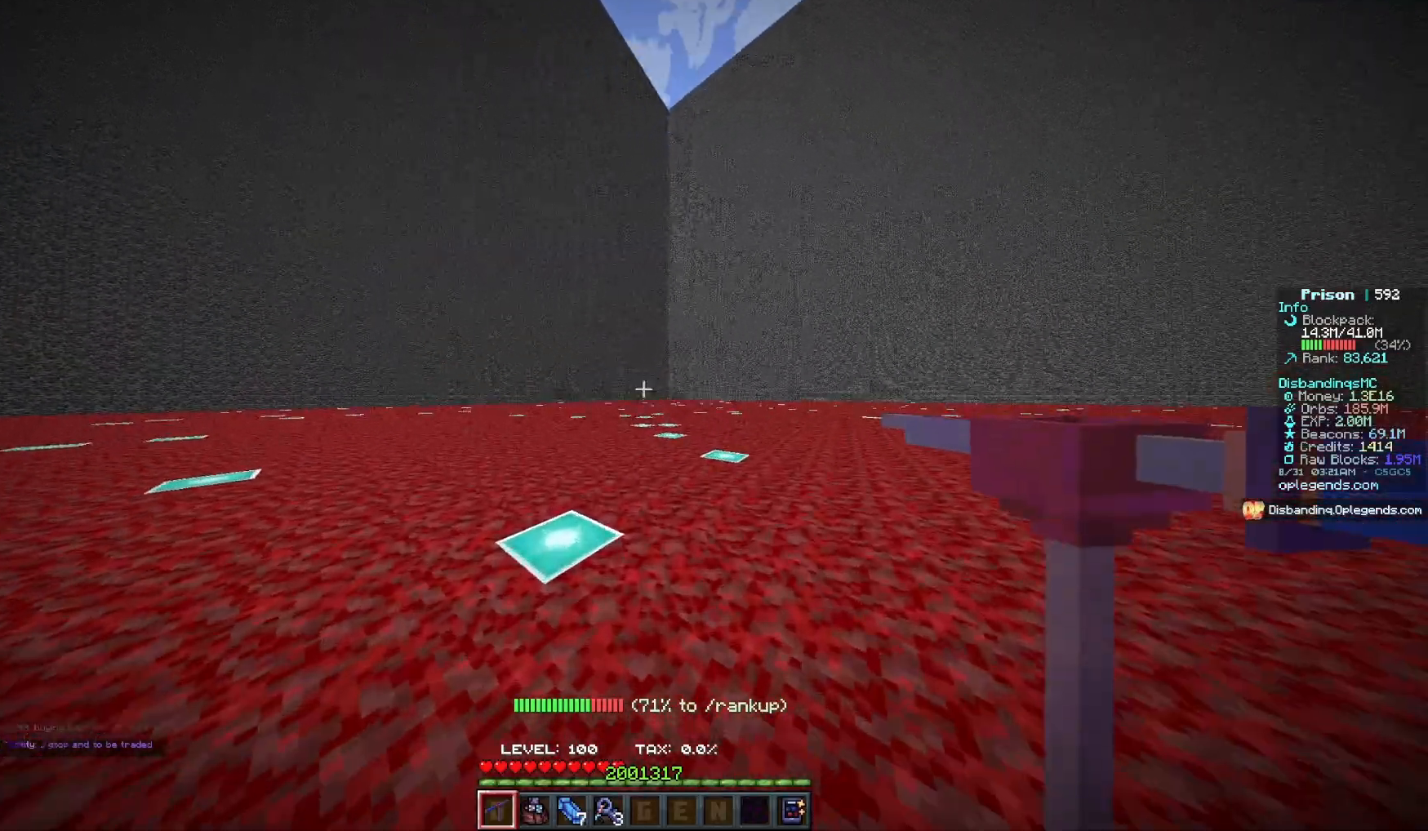
{"keys": [], "mouse": [], "events": [[267, "w", "up"]]}